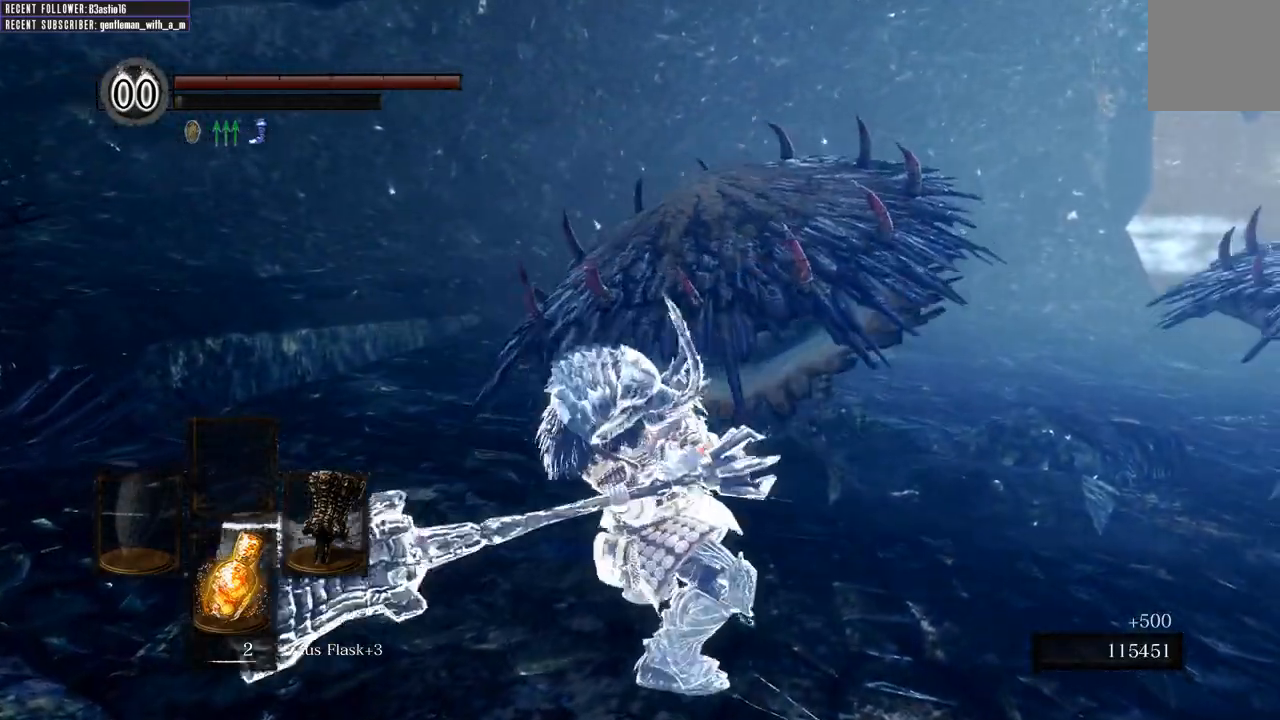
Gameplay with a controller (Xbox layout); each line is a JSON object with the inputs held at the frame after it. "events" lists button and stick changes between this image and that frame as [ms after this image, input, new state], when the widget could be followed in between.
{"buttons": [], "left_stick": "up", "right_stick": "center", "events": [[67, "R1", "up"]]}
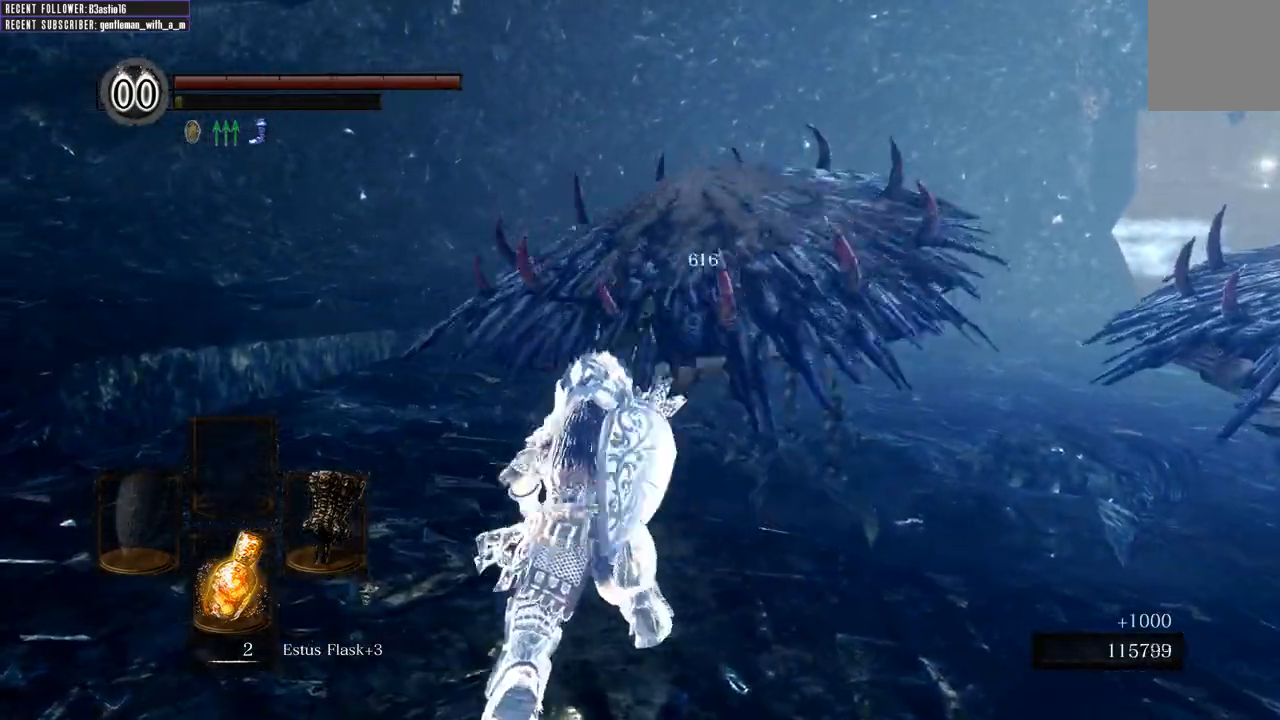
{"buttons": [], "left_stick": "left", "right_stick": "center", "events": [[150, "right_stick", "right"], [200, "left_stick", "up-left"], [417, "left_stick", "left"], [450, "right_stick", "center"]]}
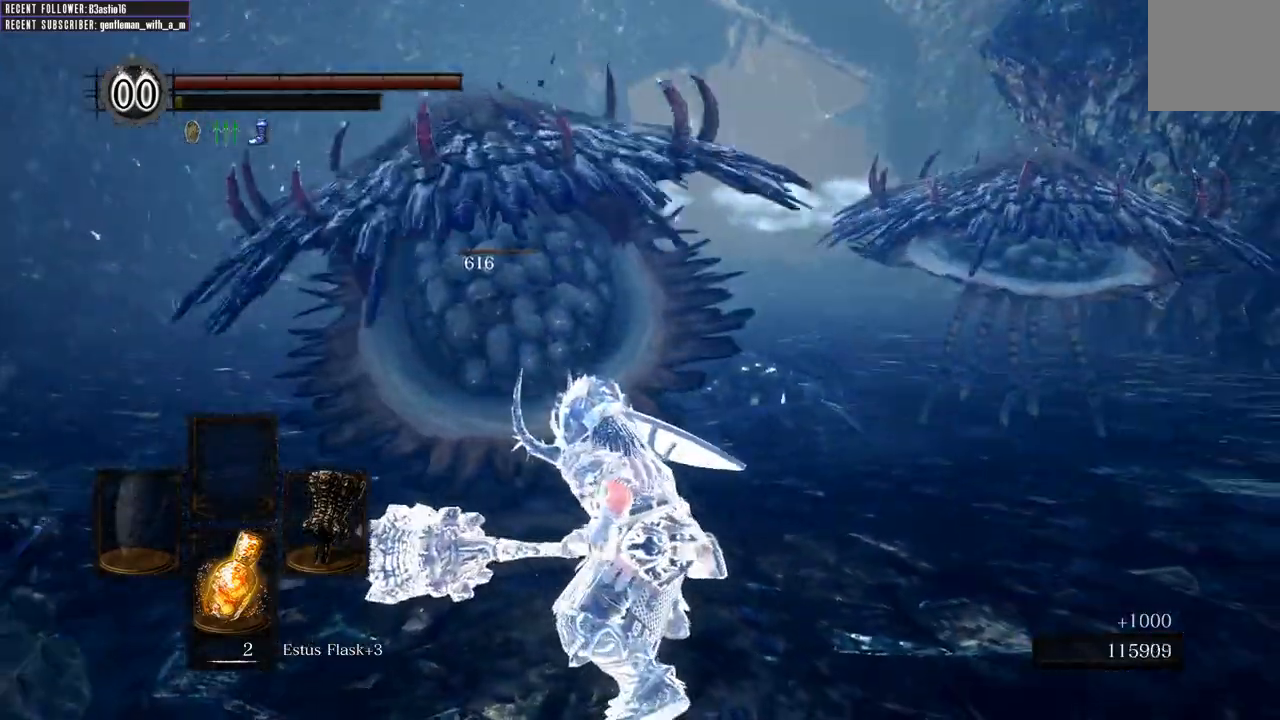
{"buttons": [], "left_stick": "left", "right_stick": "center", "events": [[200, "right_stick", "right"], [317, "right_stick", "center"]]}
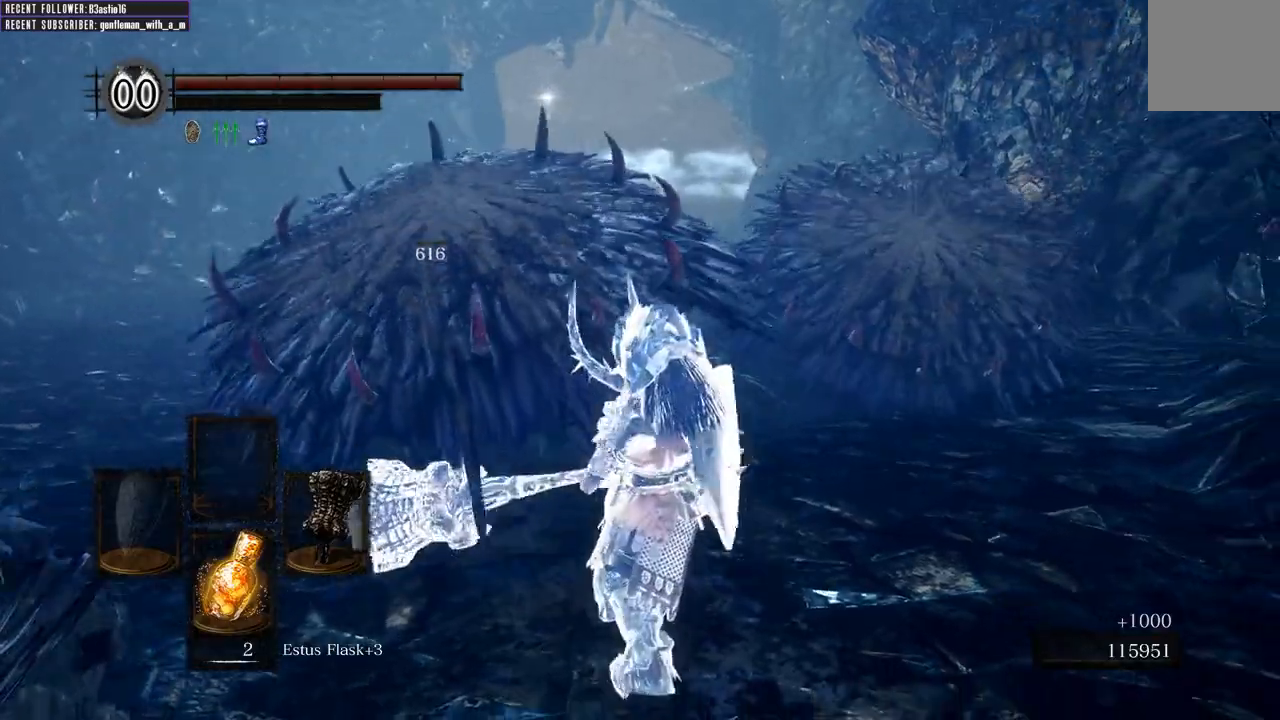
{"buttons": [], "left_stick": "up-left", "right_stick": "center", "events": [[233, "right_stick", "right"], [333, "right_stick", "center"], [467, "left_stick", "up-left"]]}
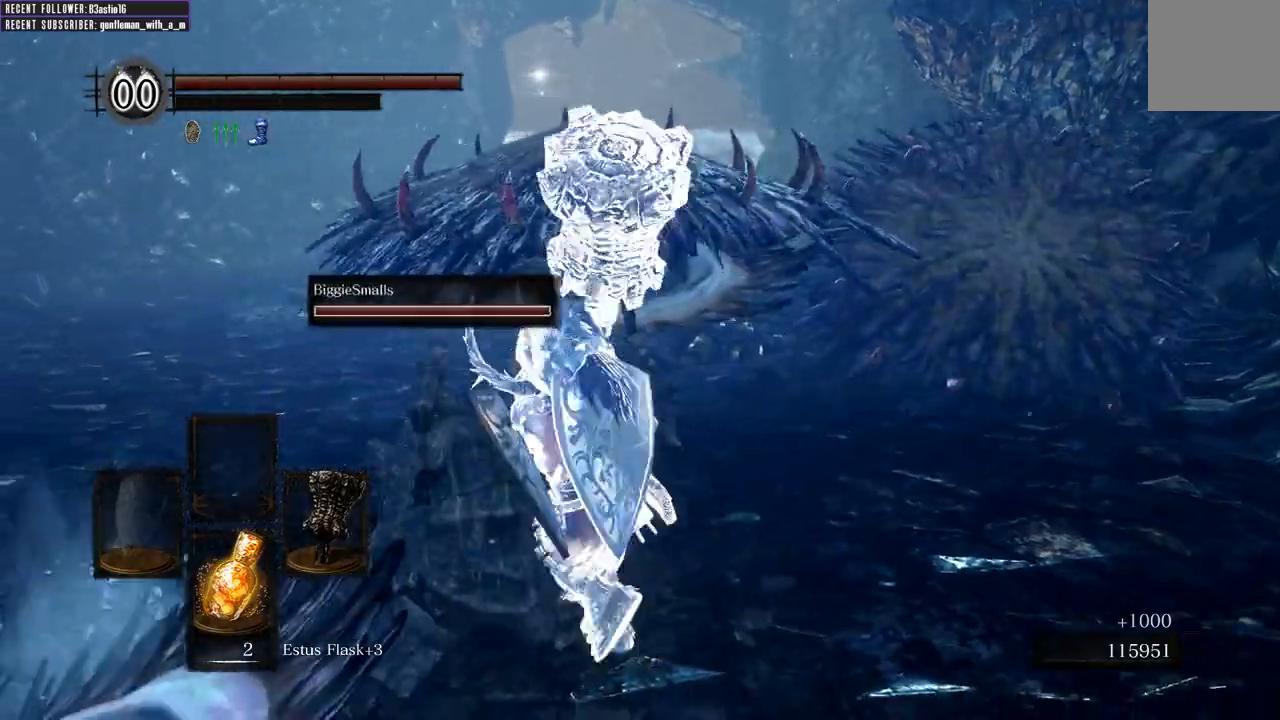
{"buttons": ["R1"], "left_stick": "up", "right_stick": "right", "events": [[117, "left_stick", "up"], [167, "R1", "down"], [283, "right_stick", "right"]]}
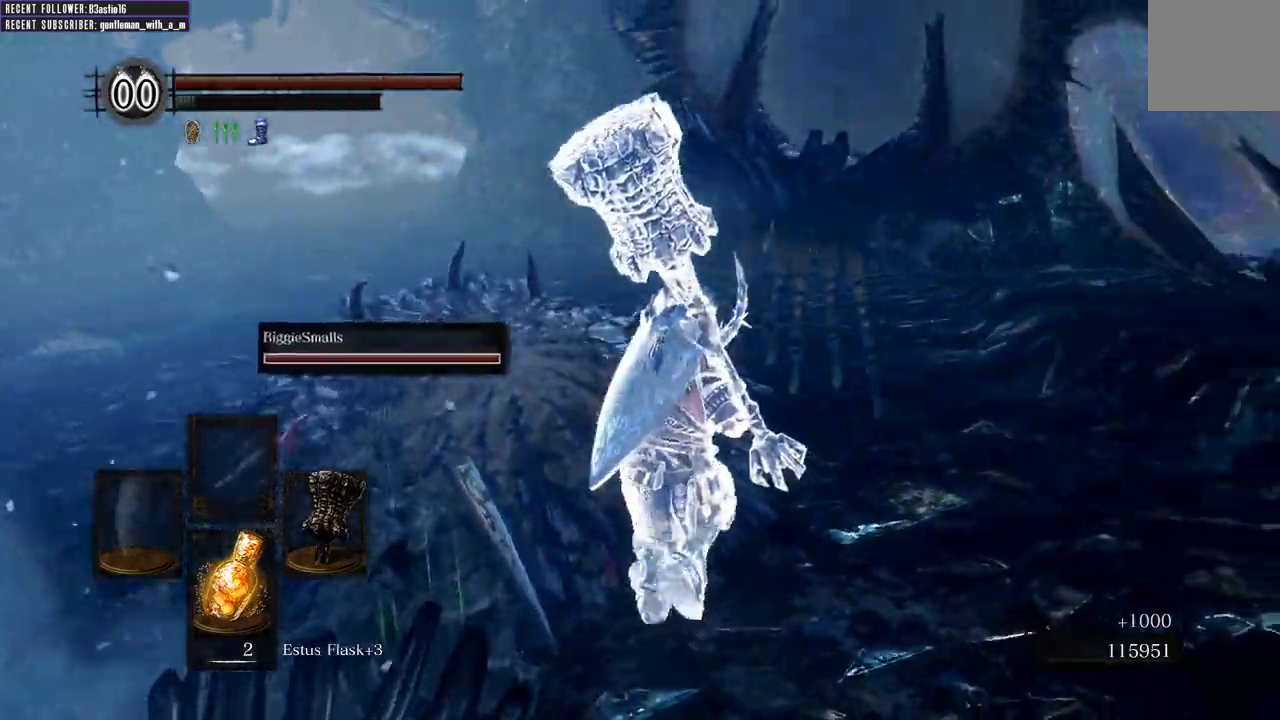
{"buttons": ["R1"], "left_stick": "up", "right_stick": "center", "events": [[133, "right_stick", "center"], [333, "R1", "up"], [383, "R1", "down"]]}
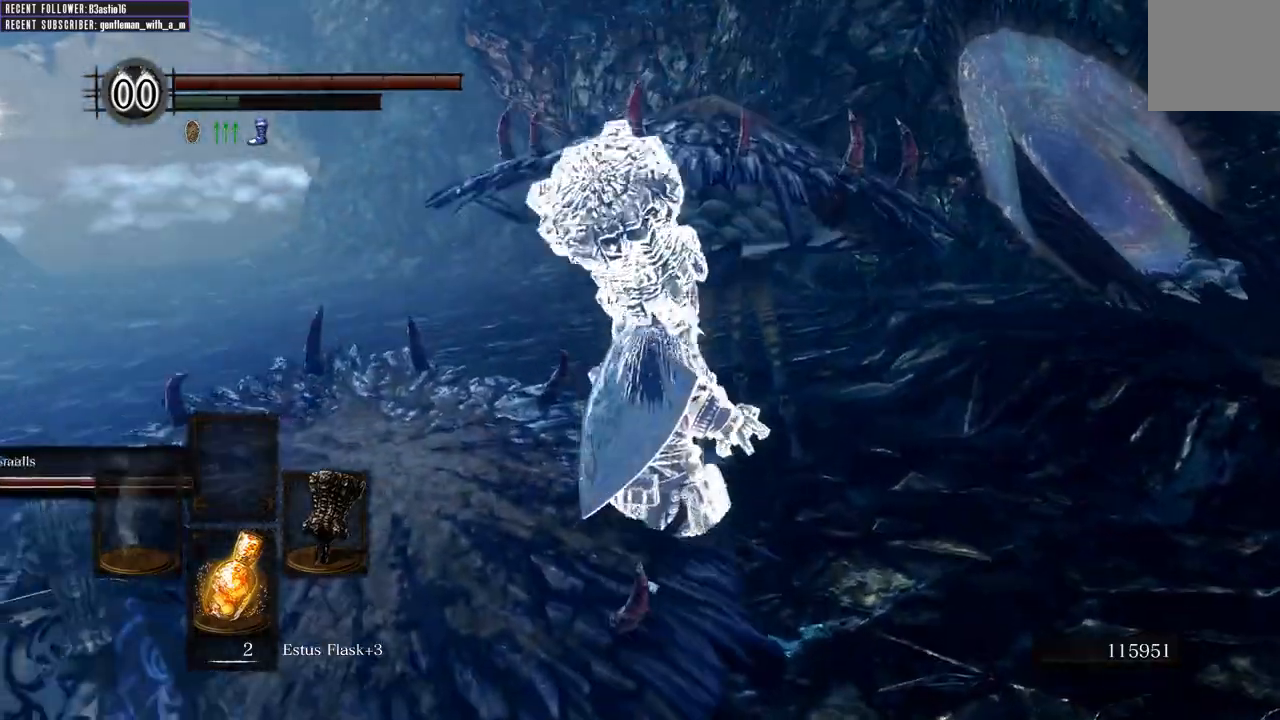
{"buttons": [], "left_stick": "up", "right_stick": "center", "events": [[33, "R1", "up"], [133, "R1", "down"], [367, "R1", "up"]]}
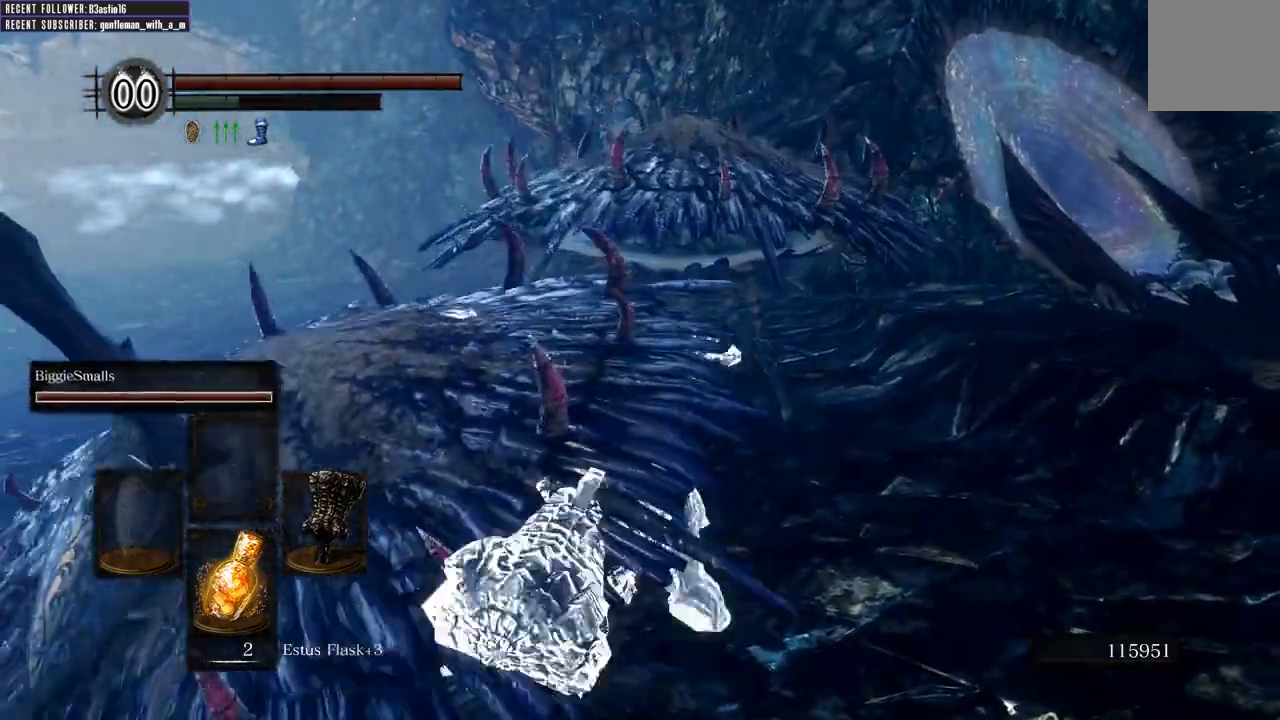
{"buttons": [], "left_stick": "up", "right_stick": "center", "events": []}
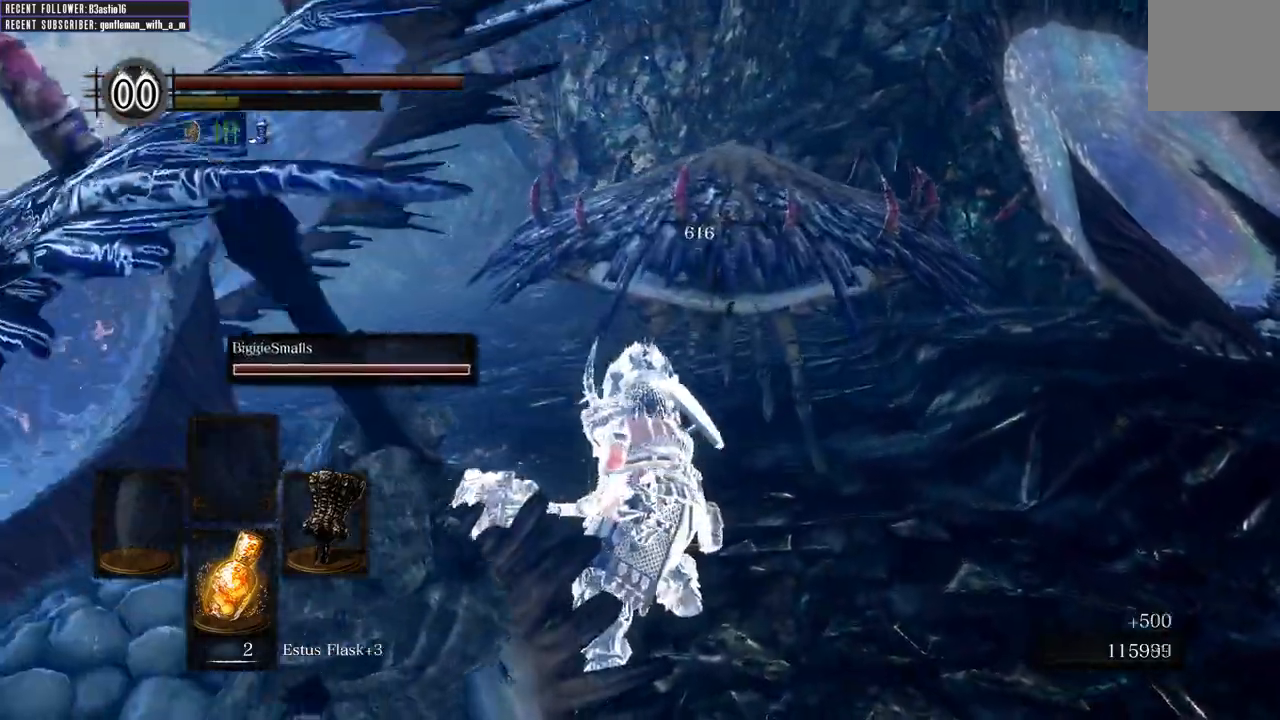
{"buttons": [], "left_stick": "up", "right_stick": "center", "events": []}
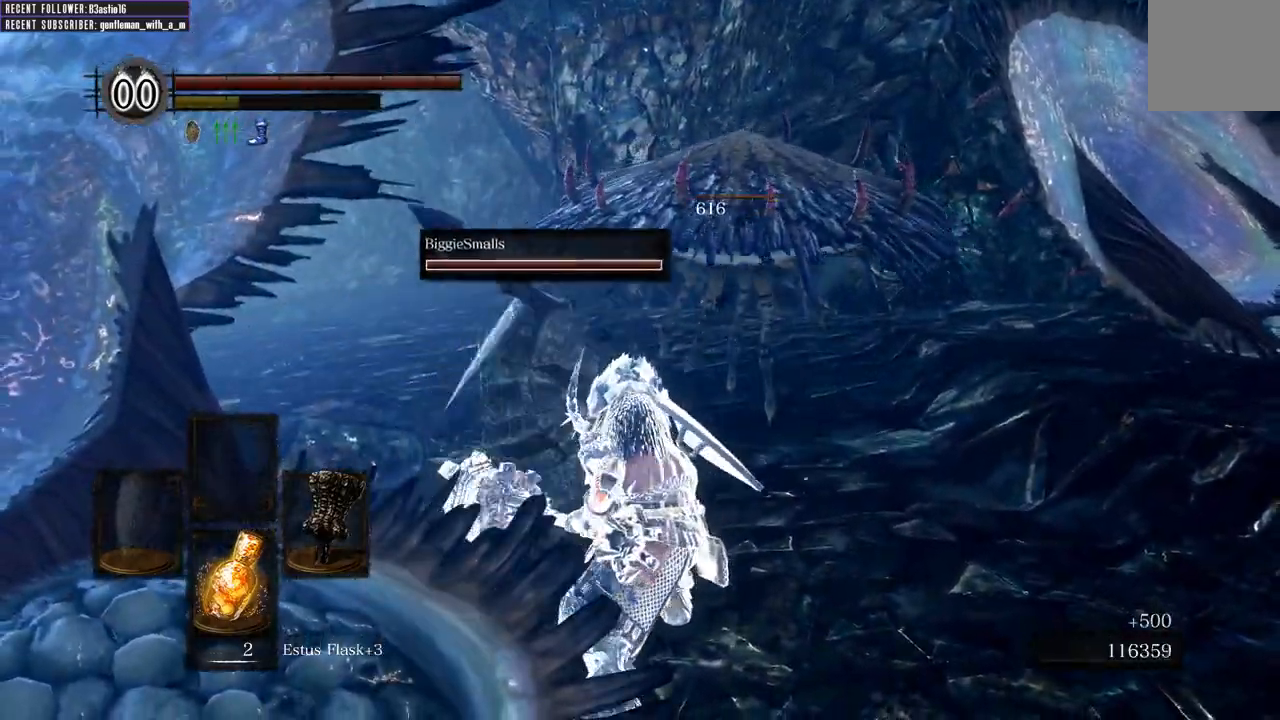
{"buttons": [], "left_stick": "up-left", "right_stick": "left", "events": [[333, "right_stick", "left"], [450, "left_stick", "up-left"]]}
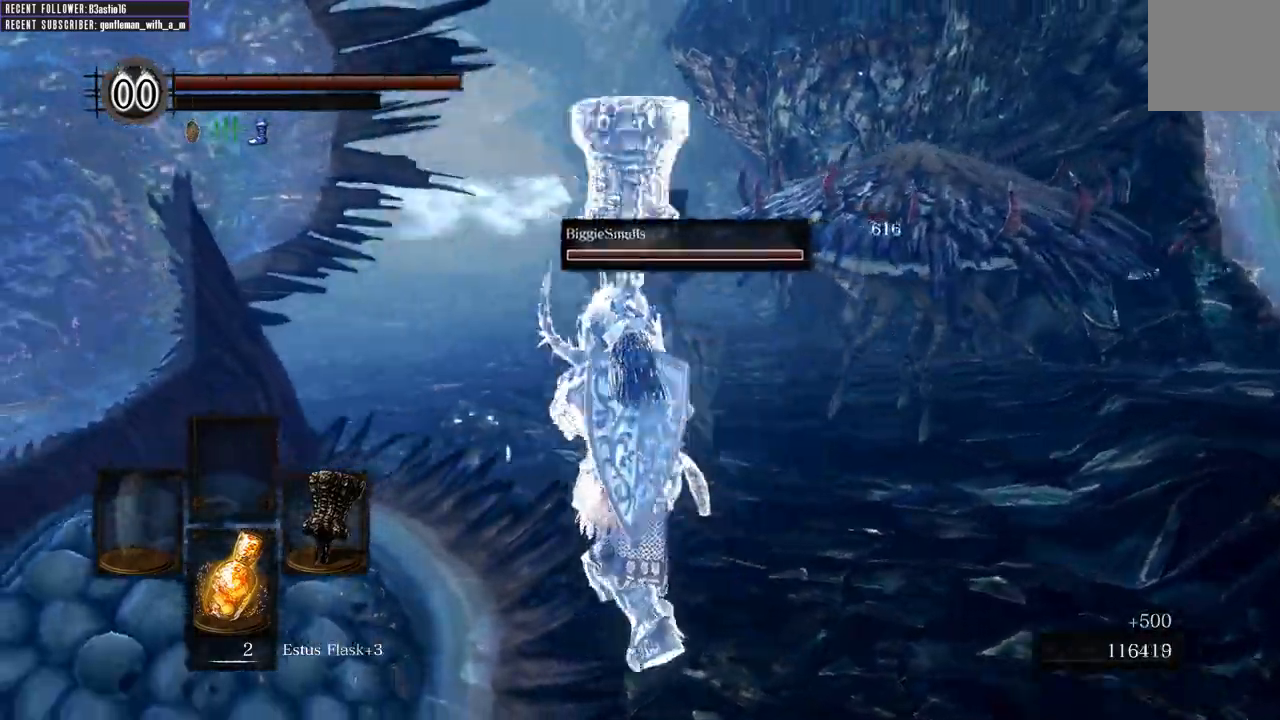
{"buttons": [], "left_stick": "up-left", "right_stick": "center", "events": [[200, "right_stick", "center"], [350, "A", "down"], [450, "A", "up"]]}
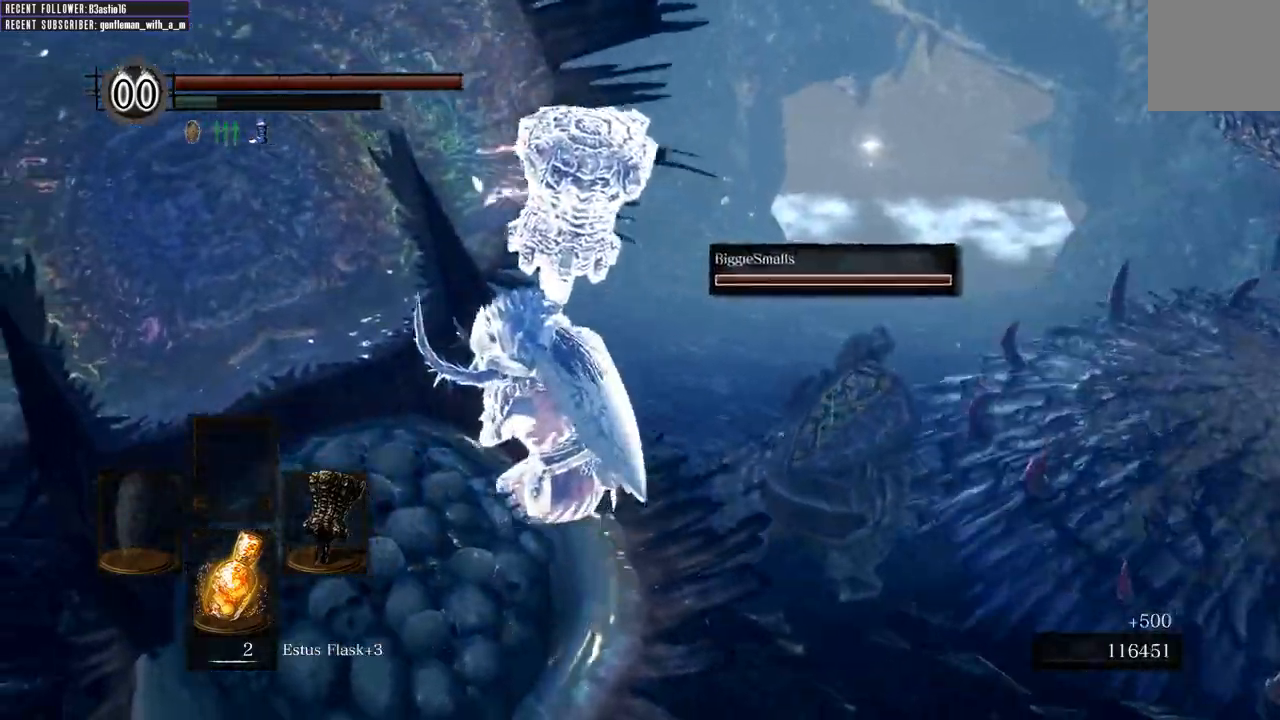
{"buttons": [], "left_stick": "up", "right_stick": "right", "events": [[383, "right_stick", "right"], [417, "left_stick", "up"]]}
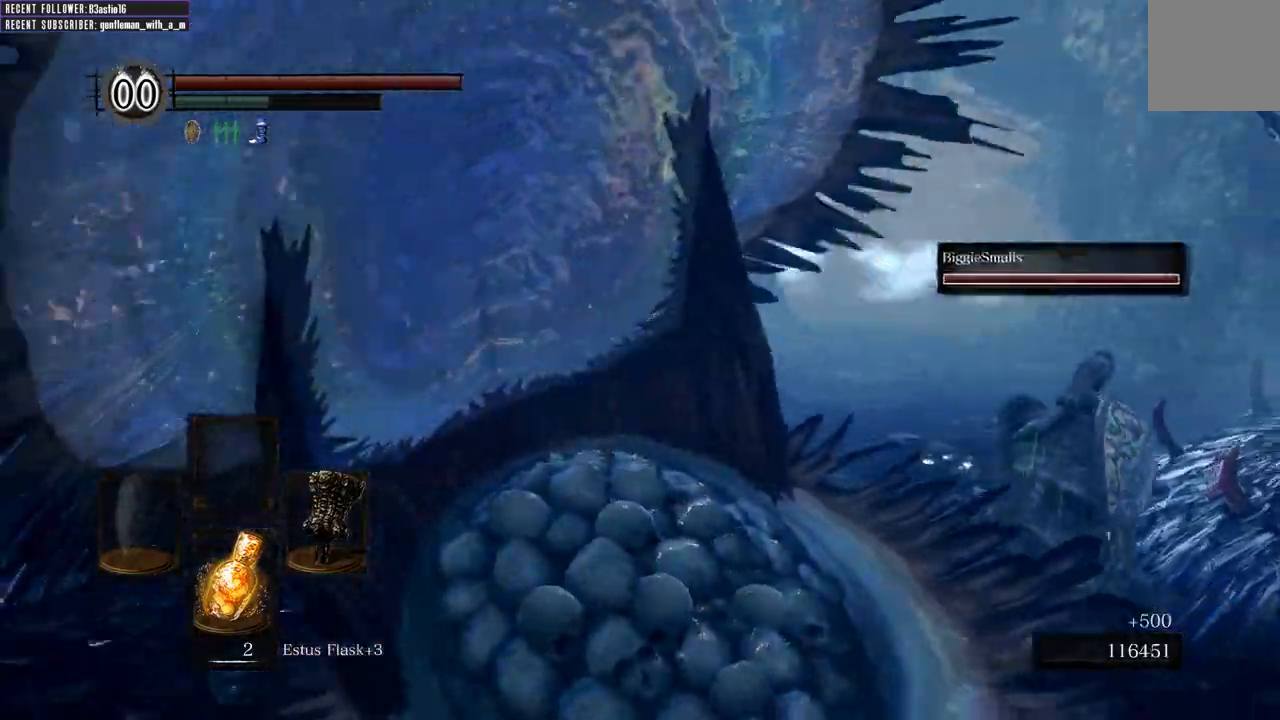
{"buttons": [], "left_stick": "up", "right_stick": "right", "events": [[117, "right_stick", "center"], [267, "right_stick", "right"]]}
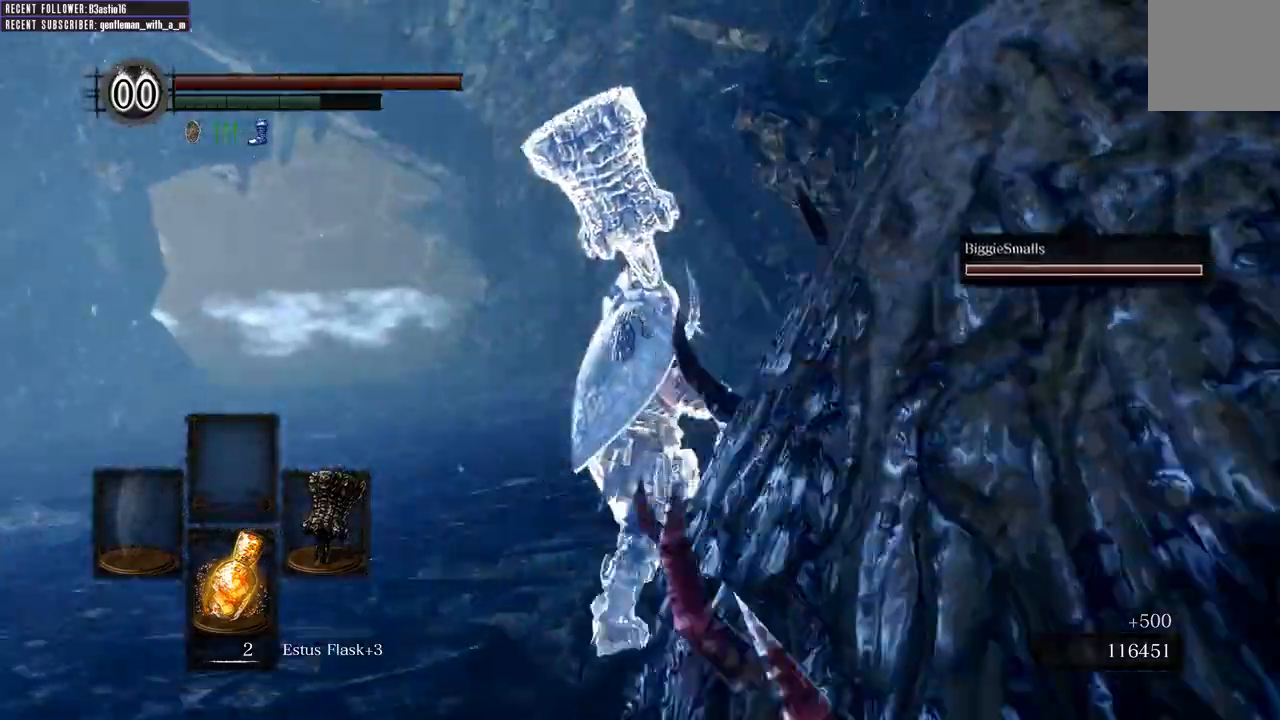
{"buttons": [], "left_stick": "up-left", "right_stick": "right", "events": [[150, "left_stick", "up-left"]]}
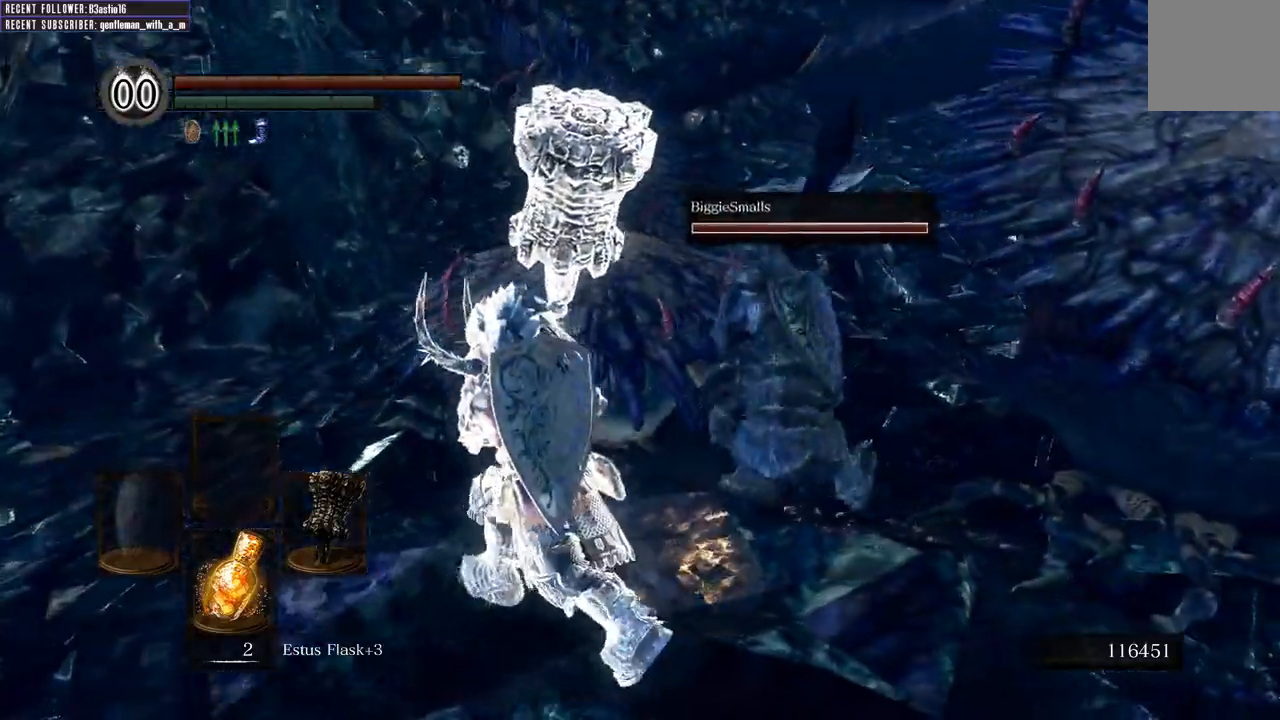
{"buttons": [], "left_stick": "up-left", "right_stick": "right", "events": []}
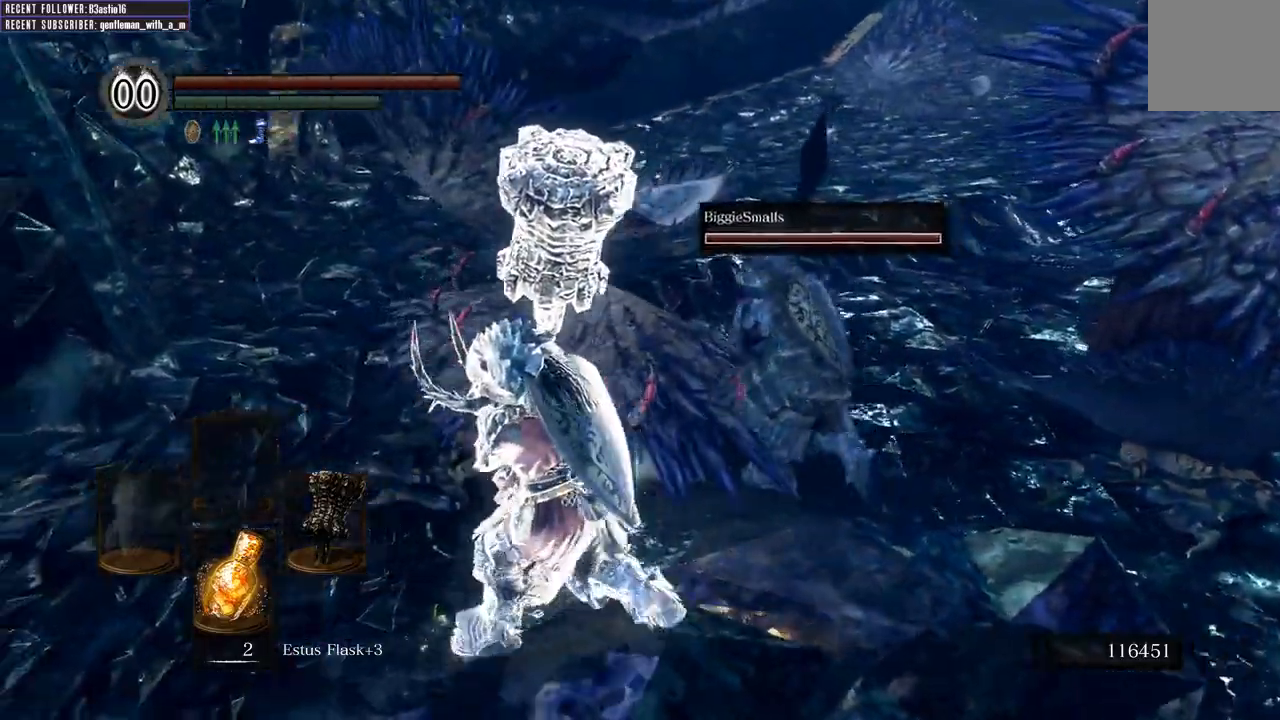
{"buttons": [], "left_stick": "up", "right_stick": "center", "events": [[83, "right_stick", "center"], [300, "left_stick", "up"]]}
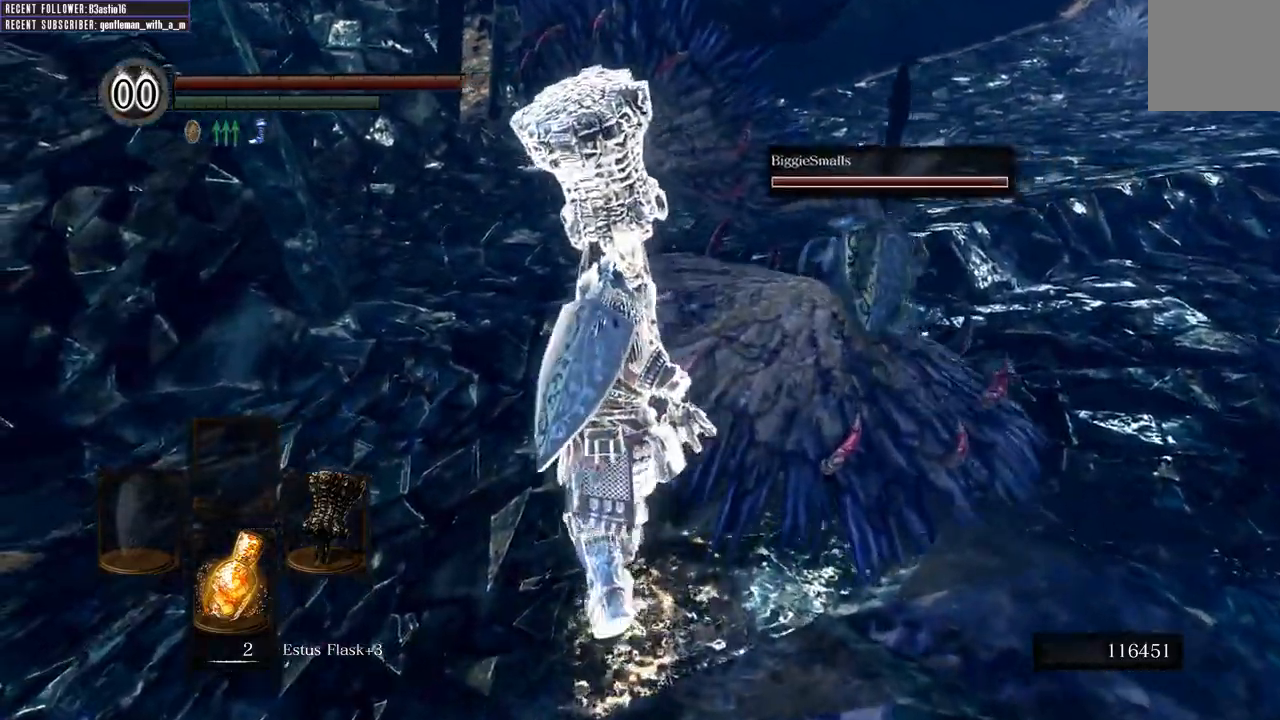
{"buttons": [], "left_stick": "up", "right_stick": "center", "events": []}
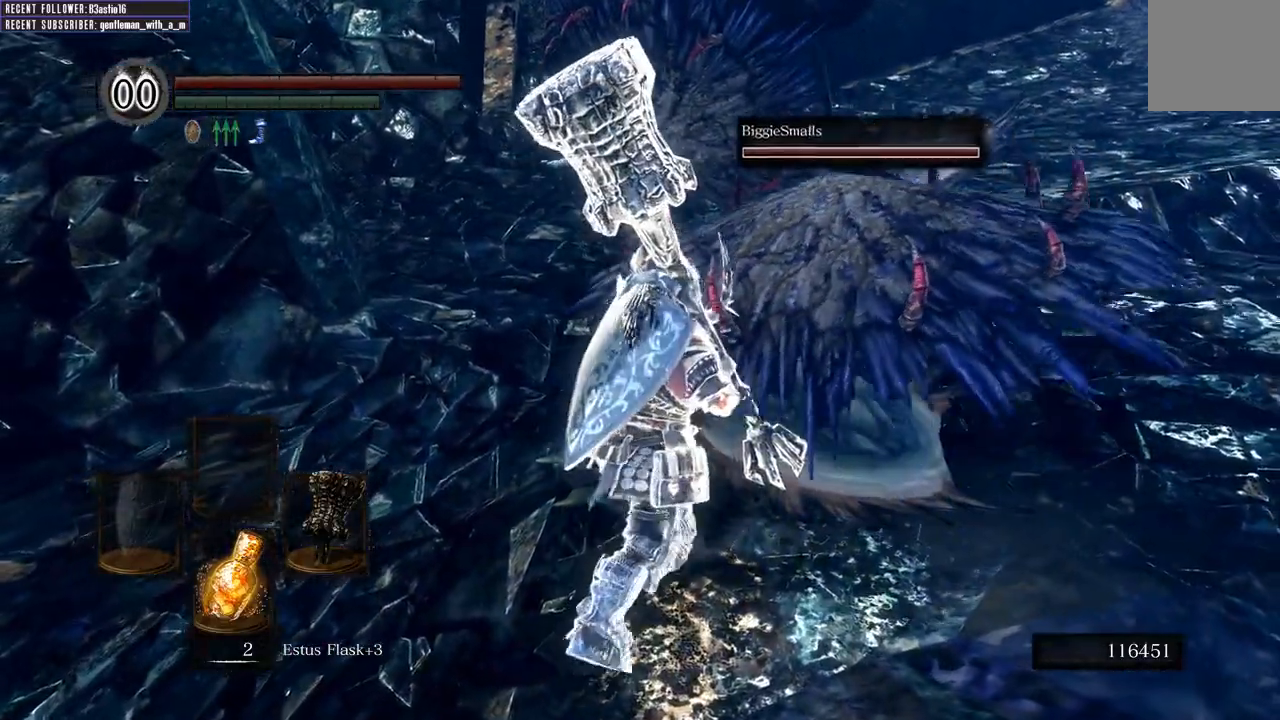
{"buttons": [], "left_stick": "up", "right_stick": "center", "events": []}
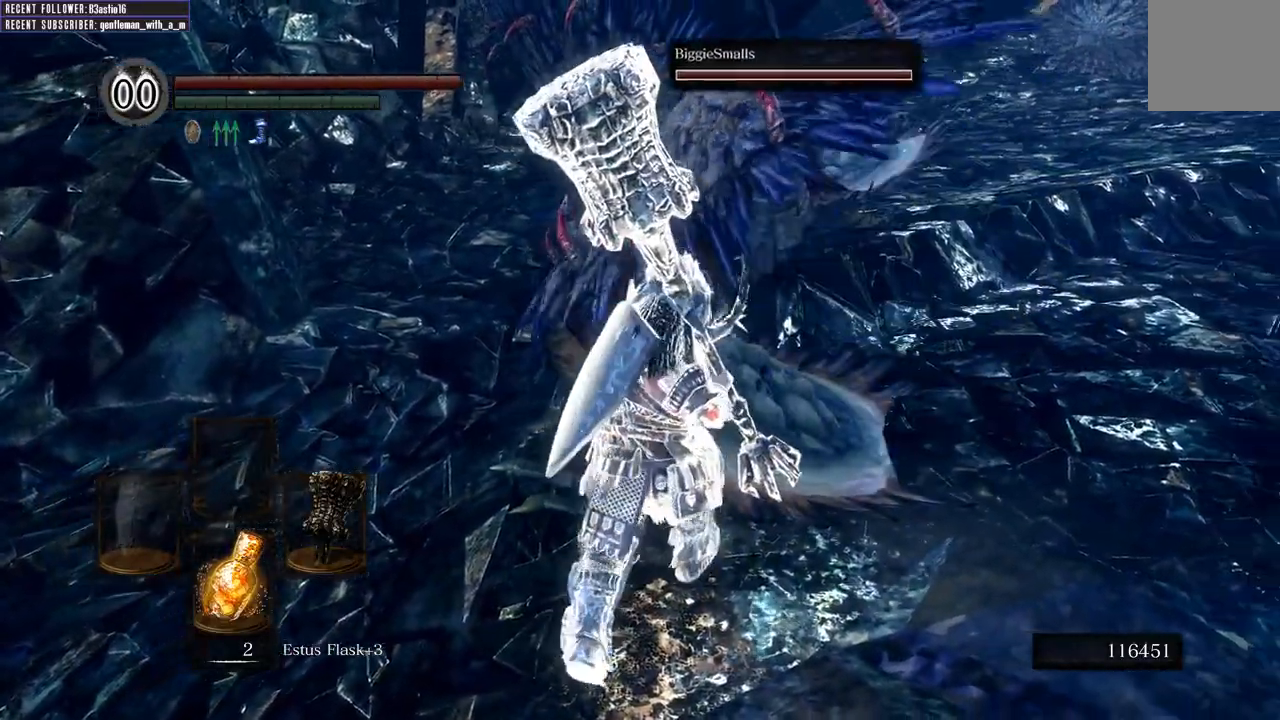
{"buttons": [], "left_stick": "up", "right_stick": "center", "events": []}
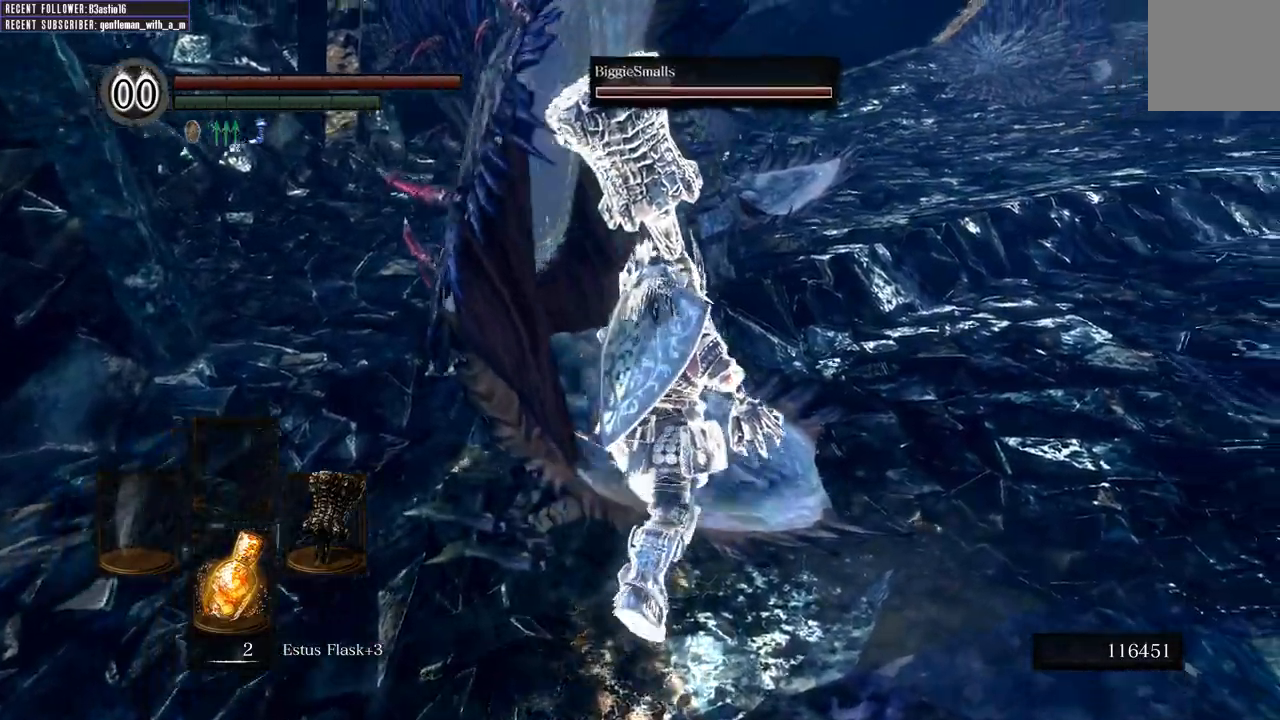
{"buttons": [], "left_stick": "center", "right_stick": "center", "events": [[150, "left_stick", "up-left"], [300, "left_stick", "center"]]}
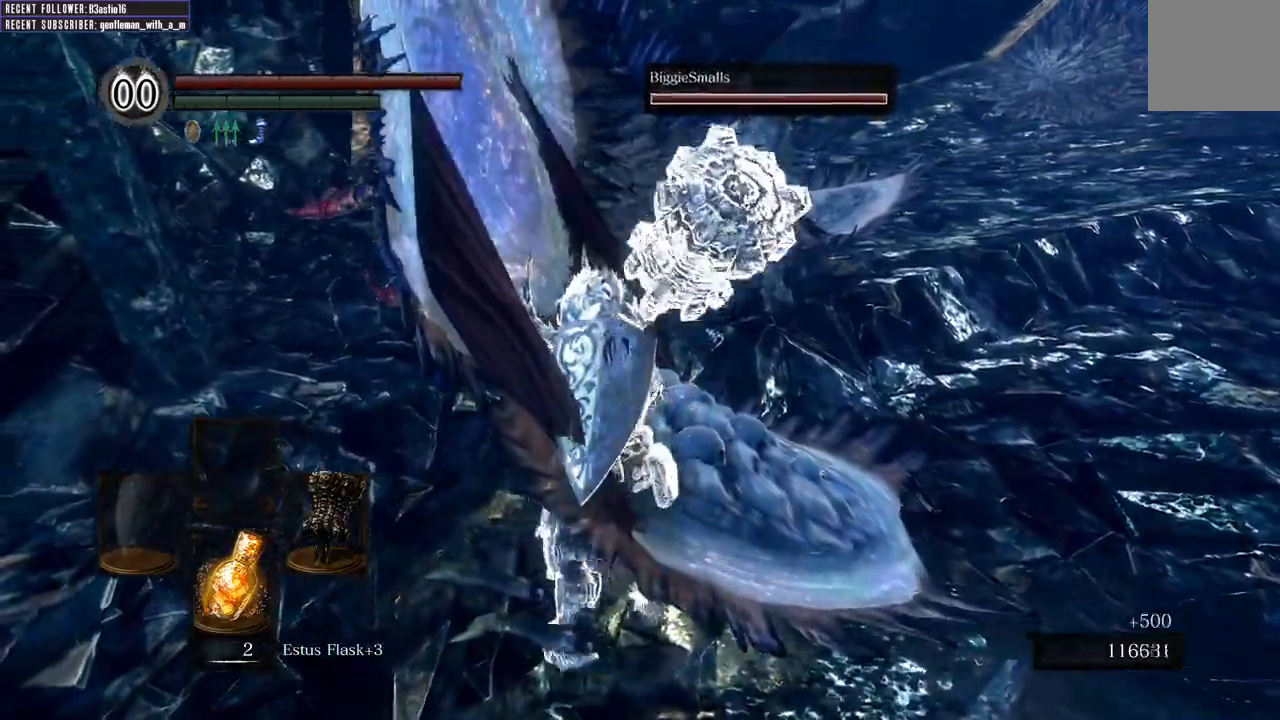
{"buttons": [], "left_stick": "center", "right_stick": "center", "events": [[67, "left_stick", "up-right"], [183, "left_stick", "up"], [333, "left_stick", "center"]]}
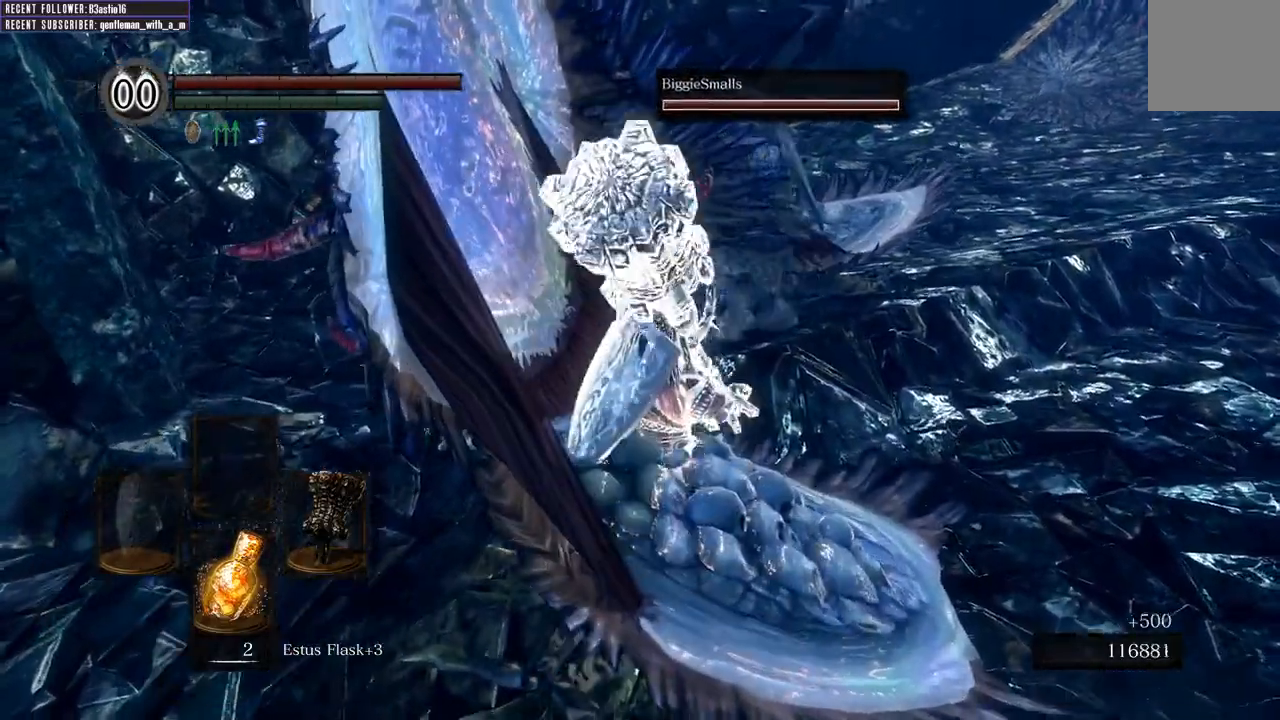
{"buttons": [], "left_stick": "down-left", "right_stick": "left", "events": [[17, "A", "down"], [100, "A", "up"], [317, "left_stick", "down-left"], [317, "right_stick", "left"]]}
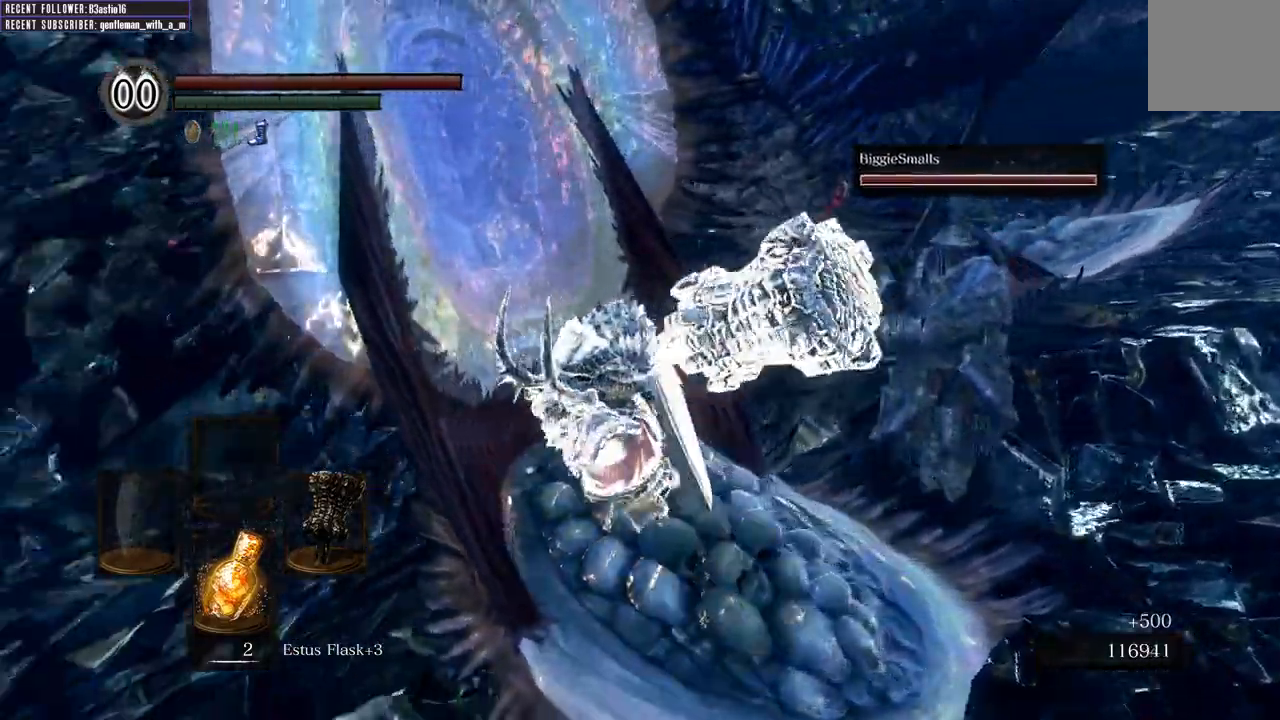
{"buttons": ["B"], "left_stick": "up-left", "right_stick": "center", "events": [[50, "left_stick", "left"], [167, "B", "down"], [417, "left_stick", "up-left"], [433, "right_stick", "center"]]}
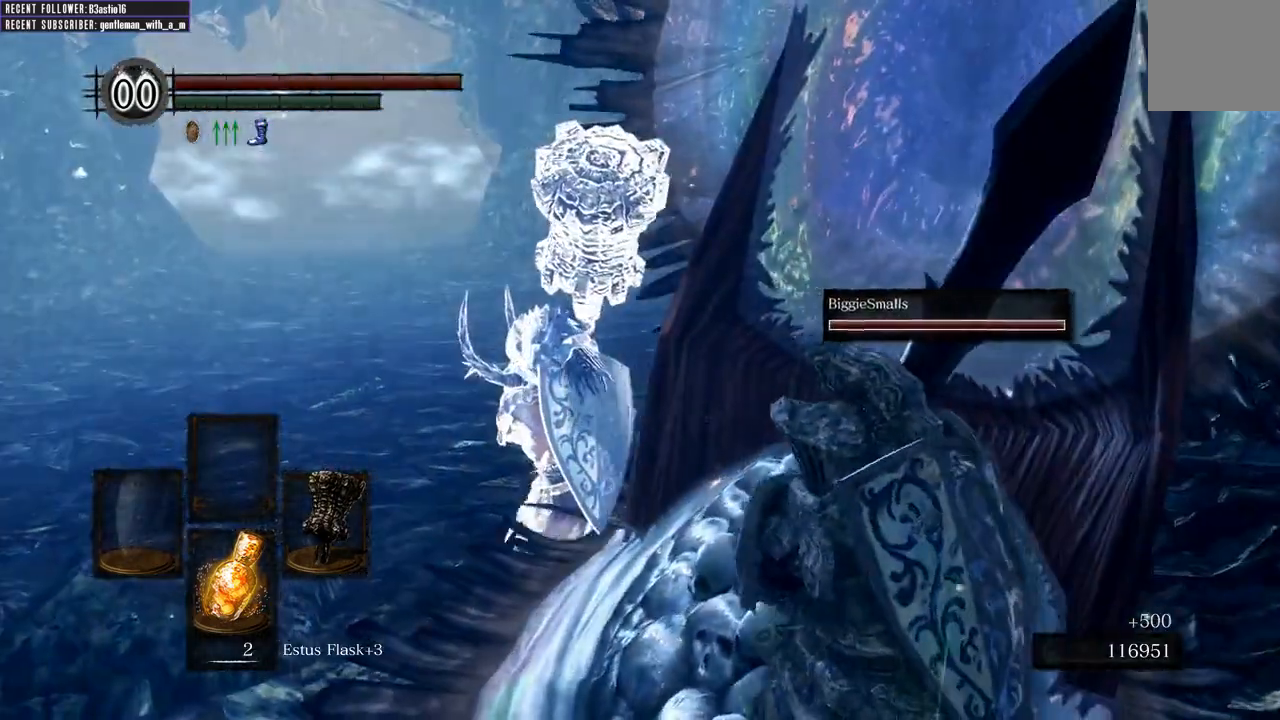
{"buttons": ["B"], "left_stick": "up-left", "right_stick": "center", "events": [[250, "right_stick", "left"], [417, "right_stick", "center"]]}
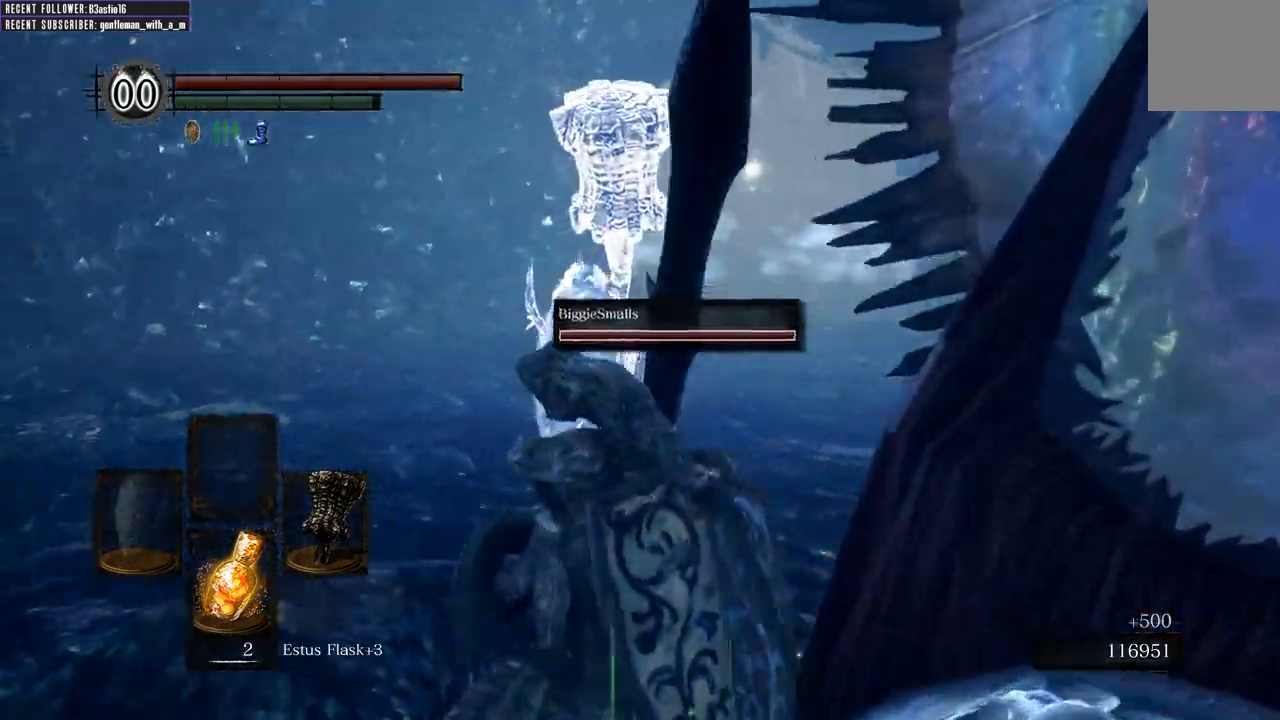
{"buttons": ["B"], "left_stick": "up", "right_stick": "center", "events": [[200, "left_stick", "up"]]}
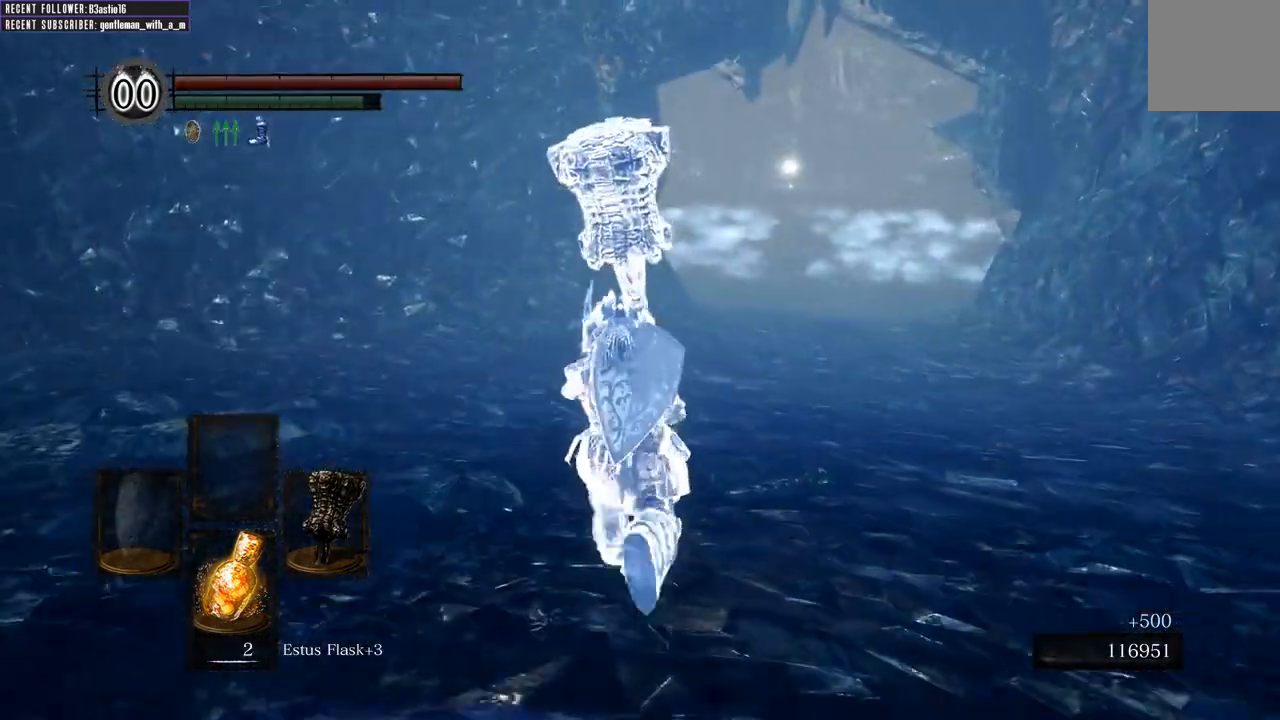
{"buttons": ["B"], "left_stick": "up", "right_stick": "center", "events": []}
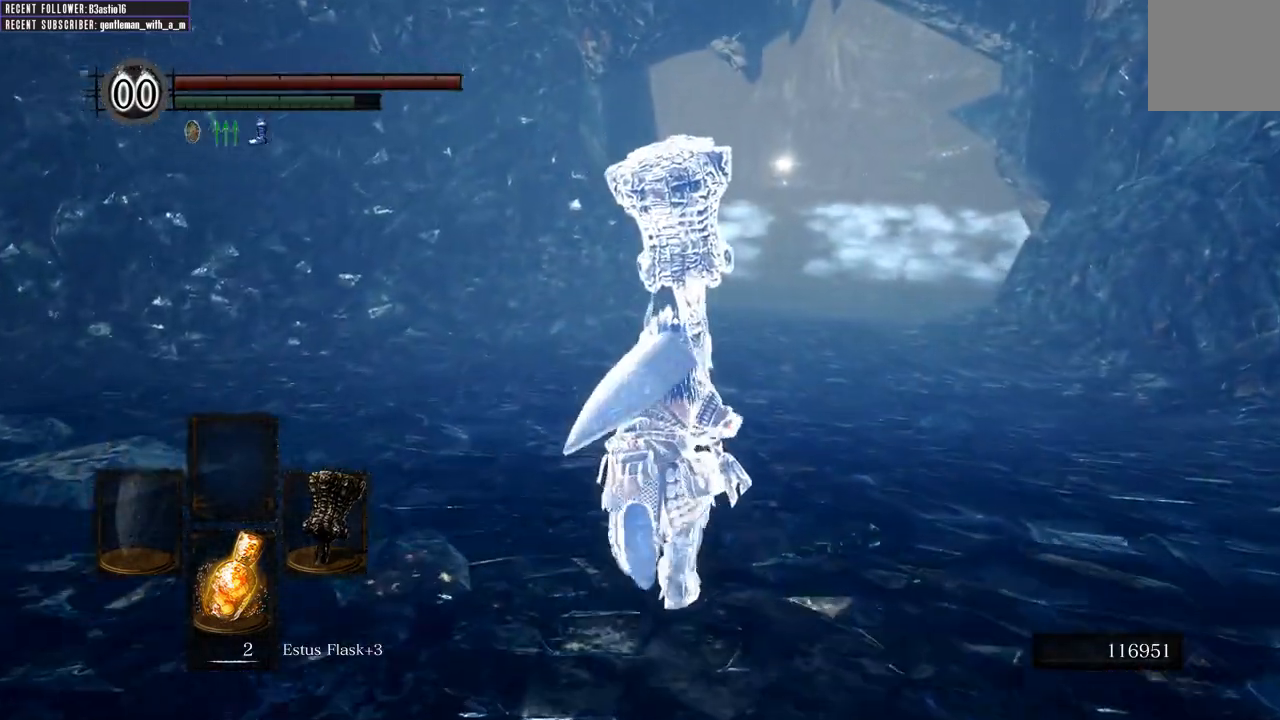
{"buttons": ["B"], "left_stick": "up", "right_stick": "center", "events": []}